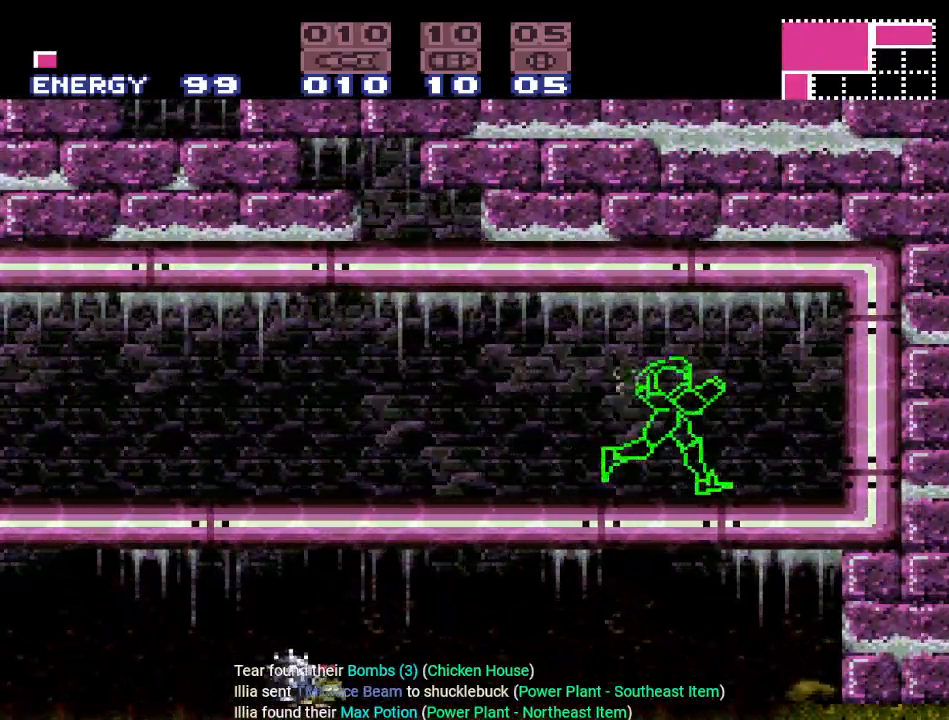
Gameplay with a controller (Nintendo layout); each line is a JSON object with the inputs held at the frame after it. "events" lists button and stick changes between this image and that frame as [ms after this image, input, new state], when the widget could be followed in between. Not read: L3 R3.
{"buttons": ["DPAD_LEFT"], "events": [[50, "DPAD_LEFT", "down"]]}
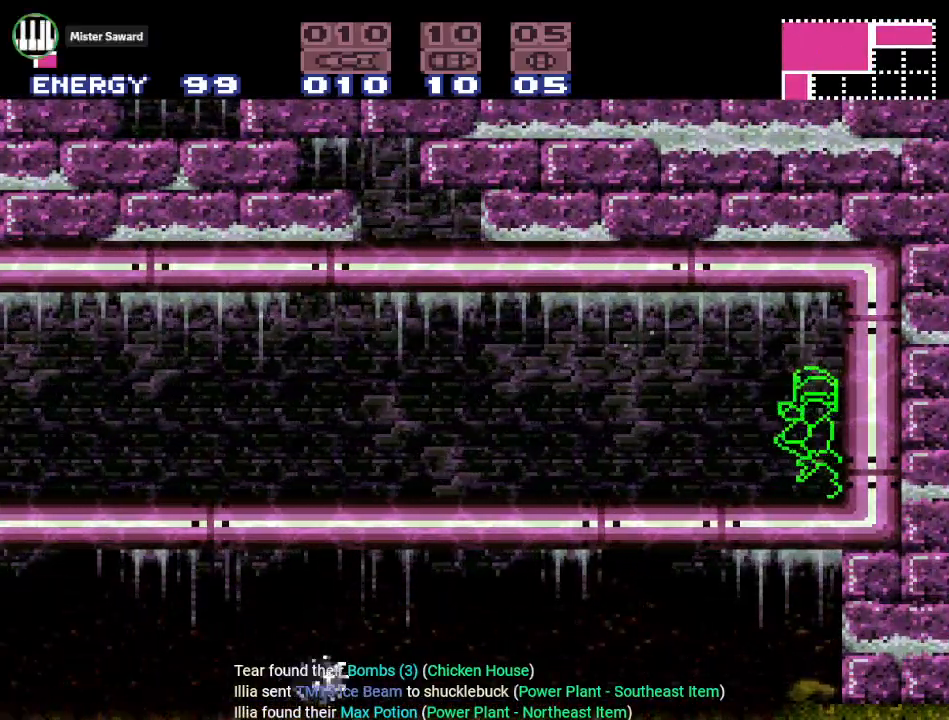
{"buttons": ["B", "DPAD_LEFT"], "events": [[200, "B", "down"]]}
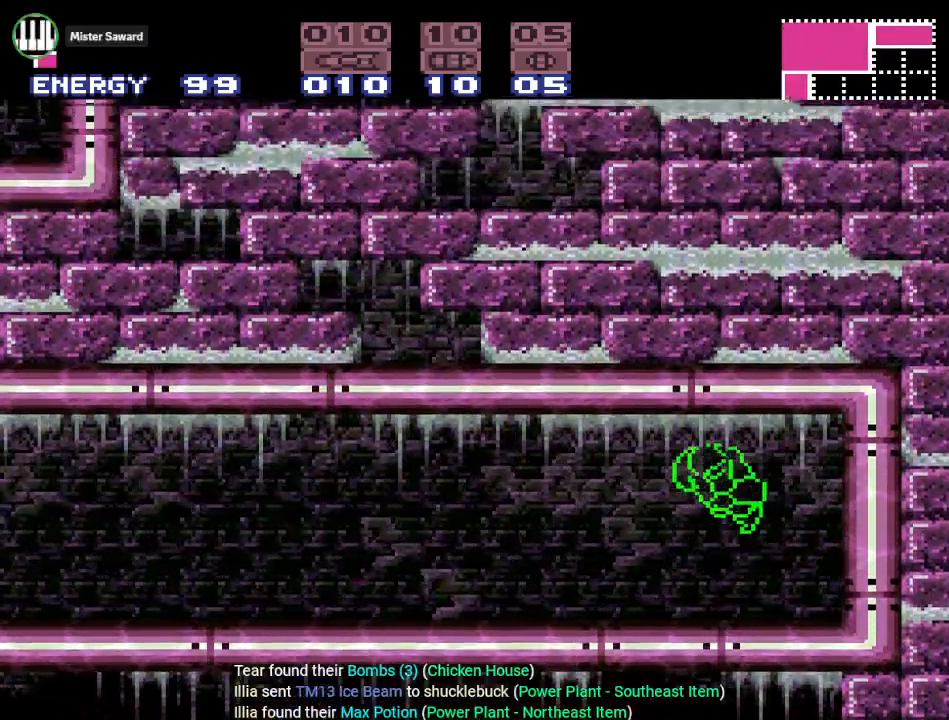
{"buttons": ["DPAD_LEFT"], "events": [[233, "B", "up"]]}
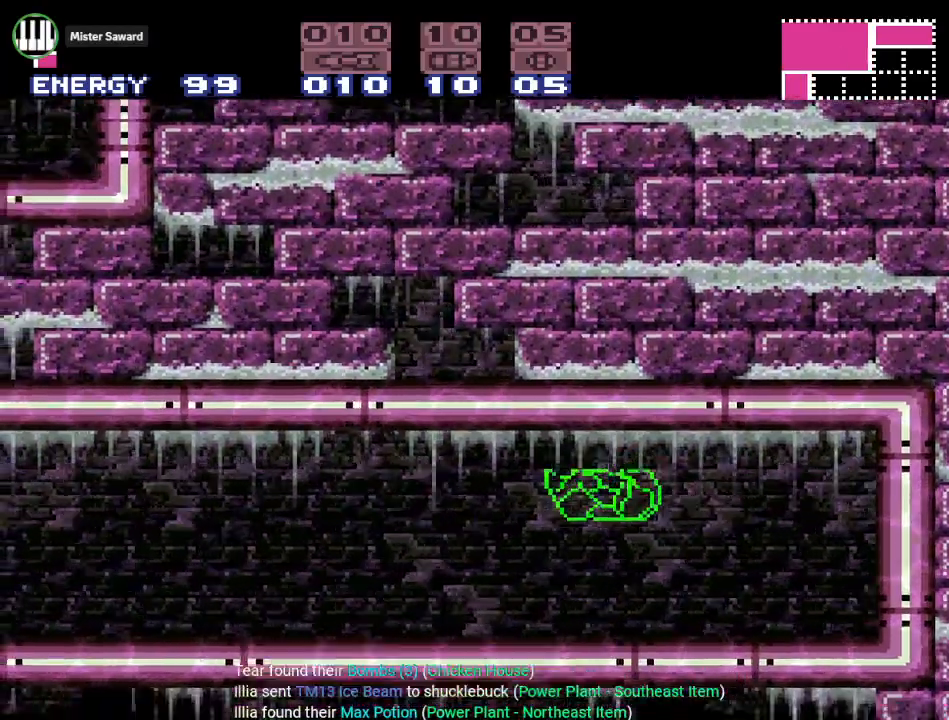
{"buttons": ["DPAD_DOWN"], "events": [[33, "DPAD_DOWN", "down"], [184, "DPAD_LEFT", "up"]]}
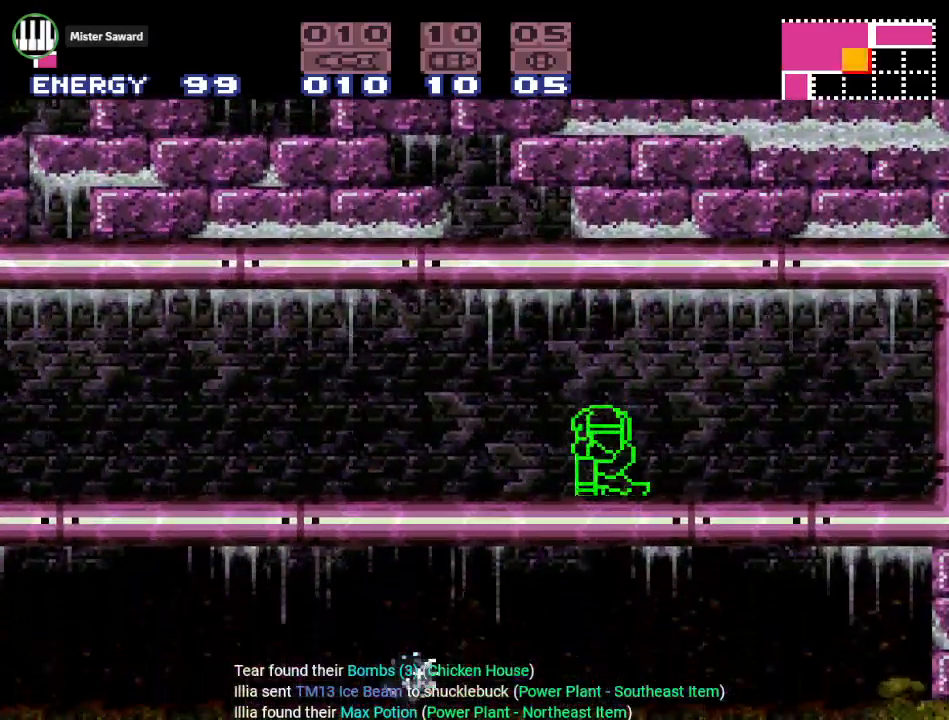
{"buttons": ["DPAD_RIGHT"], "events": [[216, "DPAD_DOWN", "up"], [267, "DPAD_RIGHT", "down"]]}
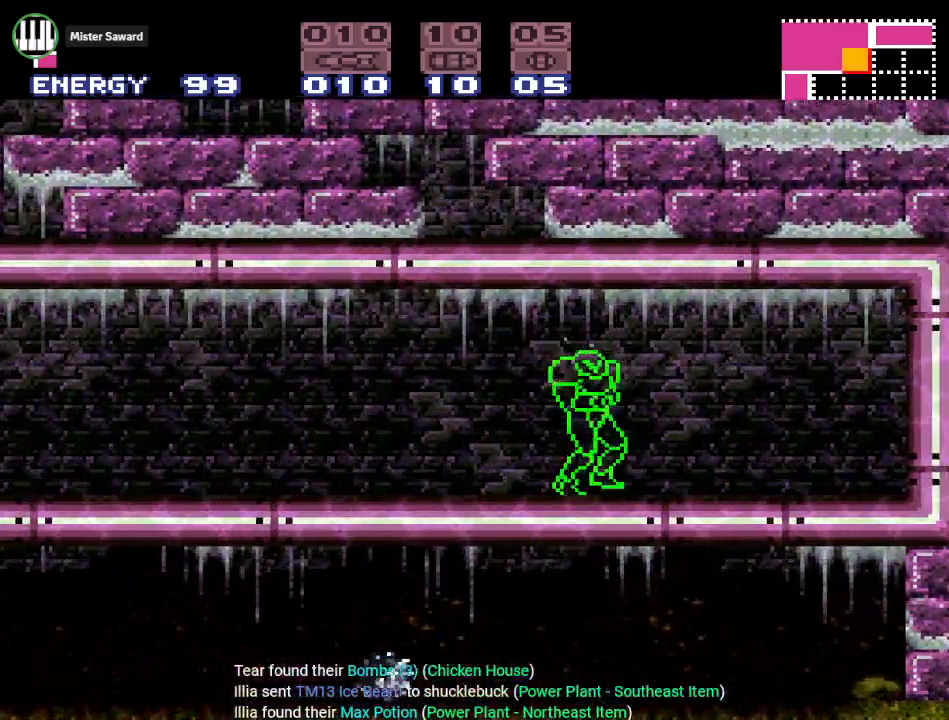
{"buttons": [], "events": [[83, "L1", "down"], [167, "DPAD_RIGHT", "up"], [434, "L1", "up"]]}
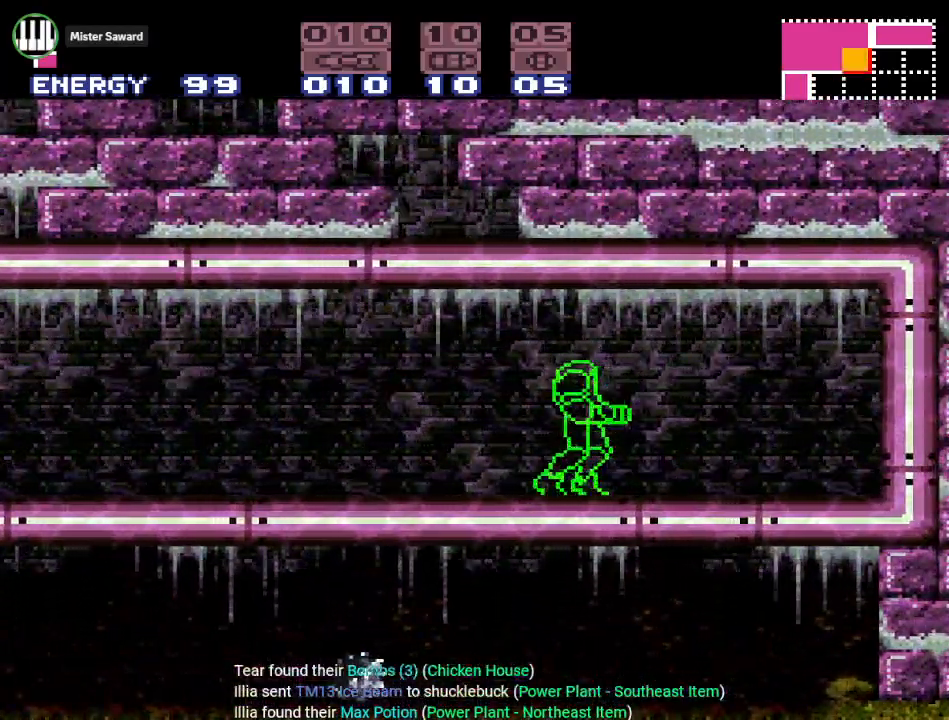
{"buttons": ["R1", "DPAD_RIGHT"], "events": [[16, "DPAD_RIGHT", "down"], [116, "B", "down"], [266, "B", "up"], [383, "R1", "down"]]}
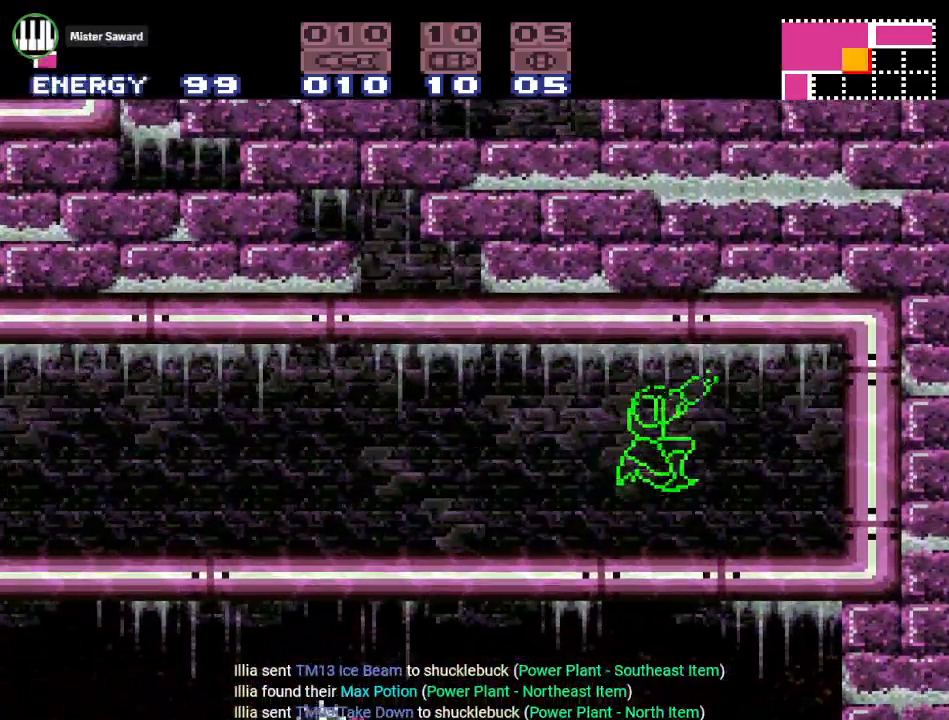
{"buttons": ["DPAD_LEFT"], "events": [[83, "R1", "up"], [400, "DPAD_RIGHT", "up"], [467, "DPAD_LEFT", "down"]]}
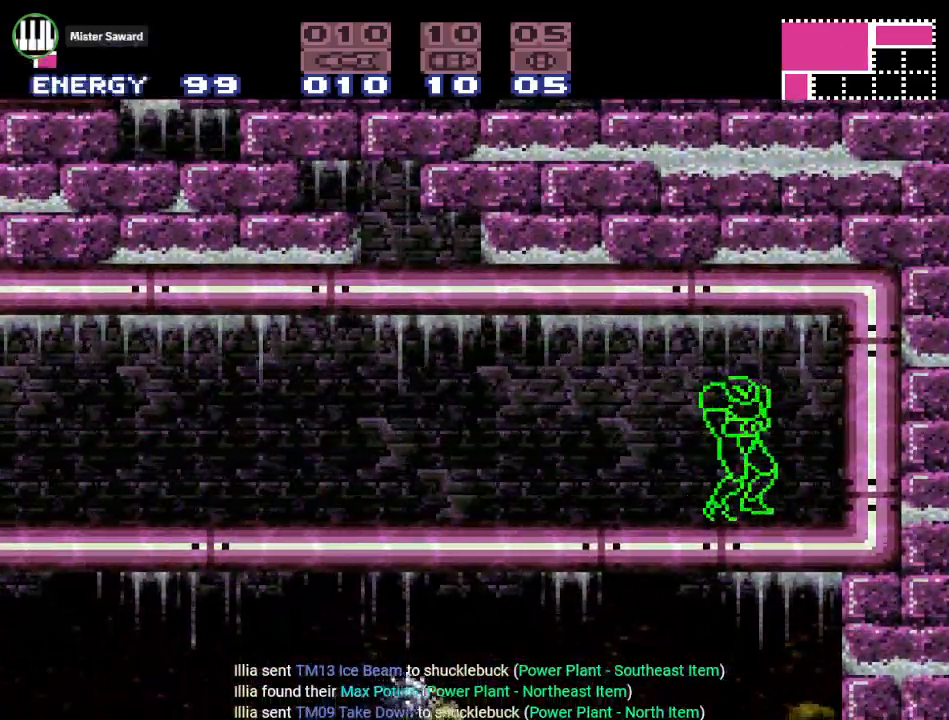
{"buttons": ["B", "L1", "DPAD_LEFT"], "events": [[100, "B", "down"], [450, "L1", "down"]]}
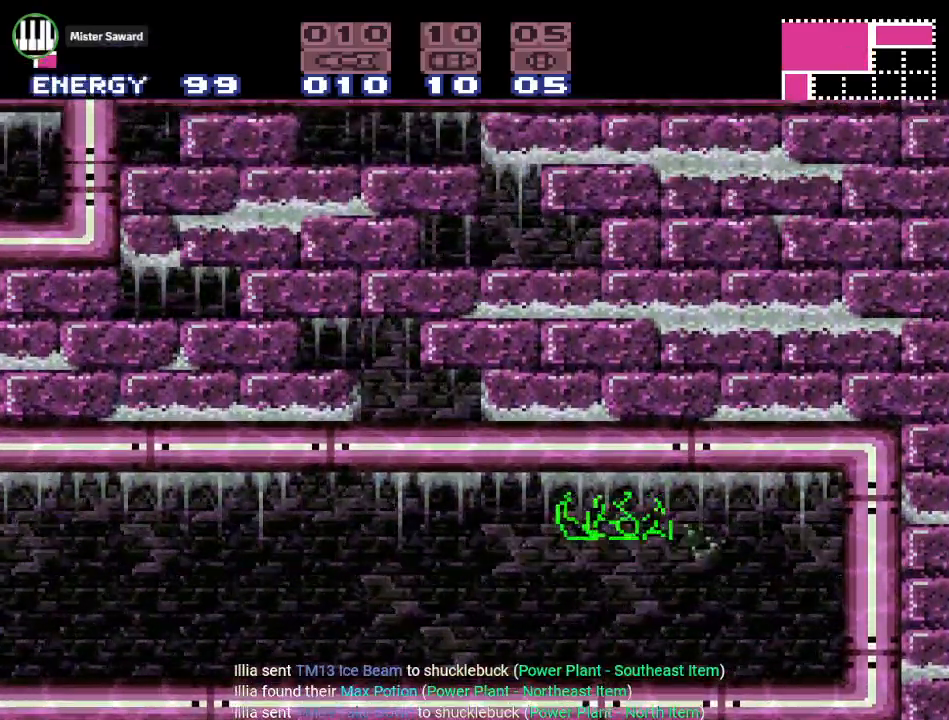
{"buttons": ["L1", "DPAD_LEFT"], "events": [[151, "B", "up"]]}
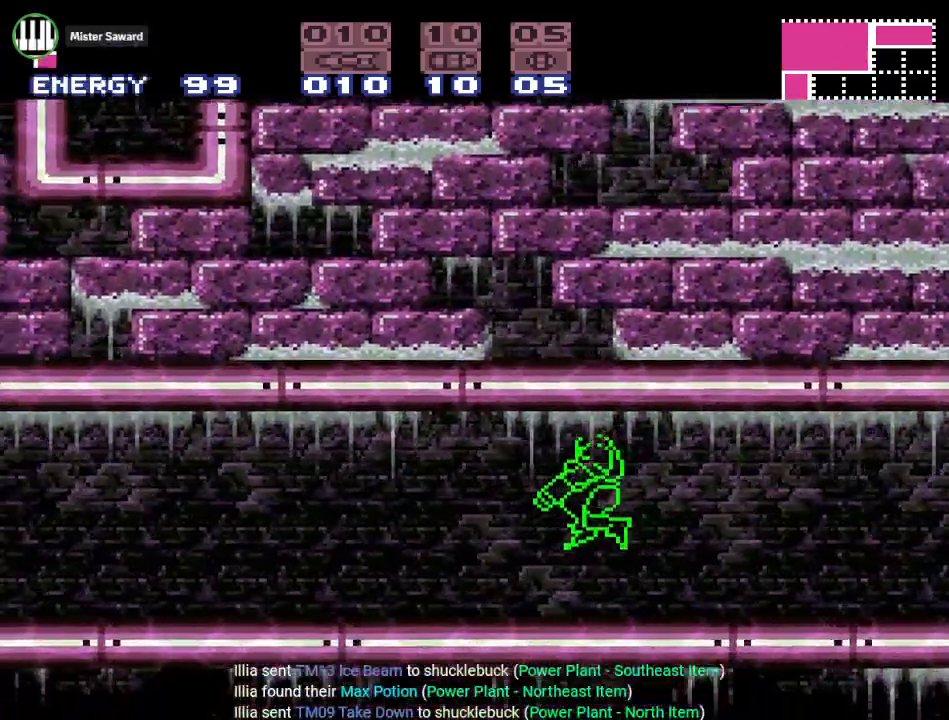
{"buttons": ["DPAD_RIGHT"], "events": [[150, "DPAD_LEFT", "up"], [233, "L1", "up"], [267, "DPAD_RIGHT", "down"]]}
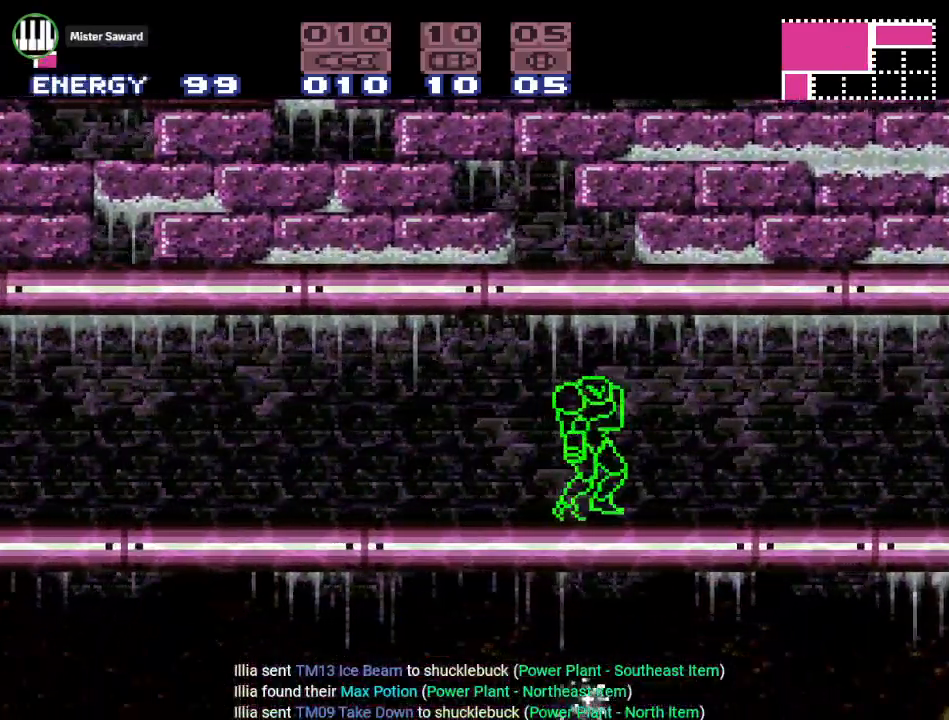
{"buttons": ["L1", "DPAD_RIGHT"], "events": [[17, "B", "down"], [184, "B", "up"], [334, "L1", "down"]]}
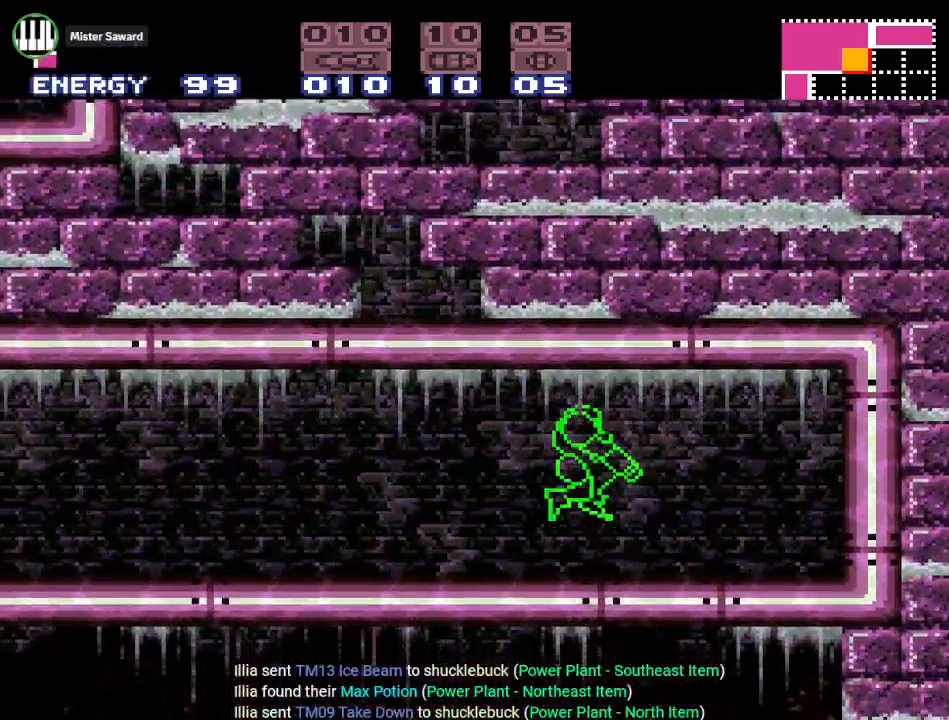
{"buttons": ["DPAD_LEFT"], "events": [[17, "L1", "up"], [400, "DPAD_RIGHT", "up"], [450, "DPAD_LEFT", "down"]]}
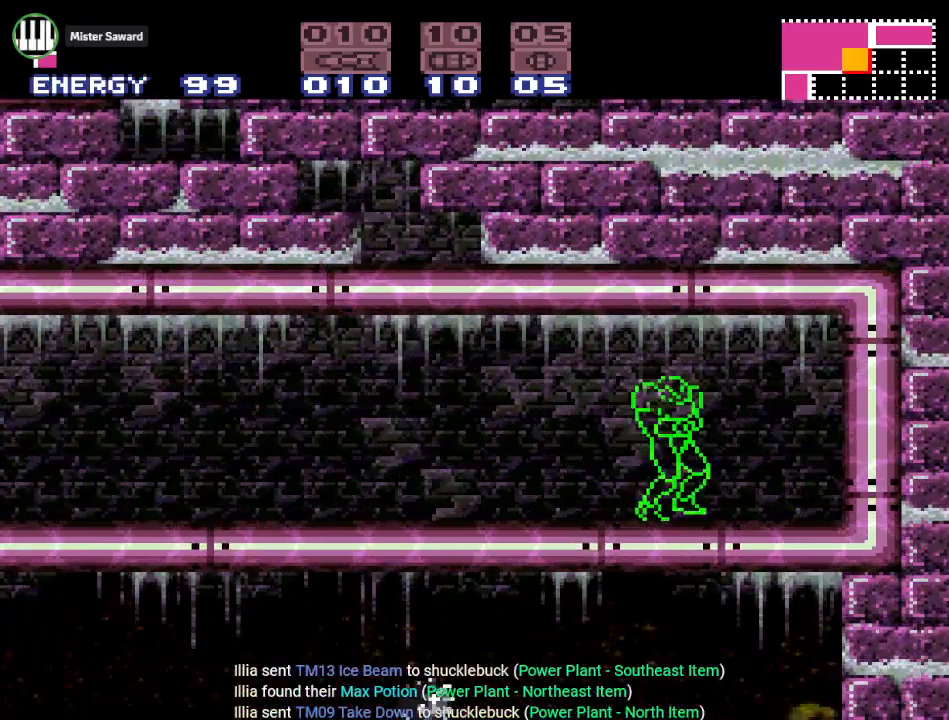
{"buttons": [], "events": [[134, "DPAD_LEFT", "up"]]}
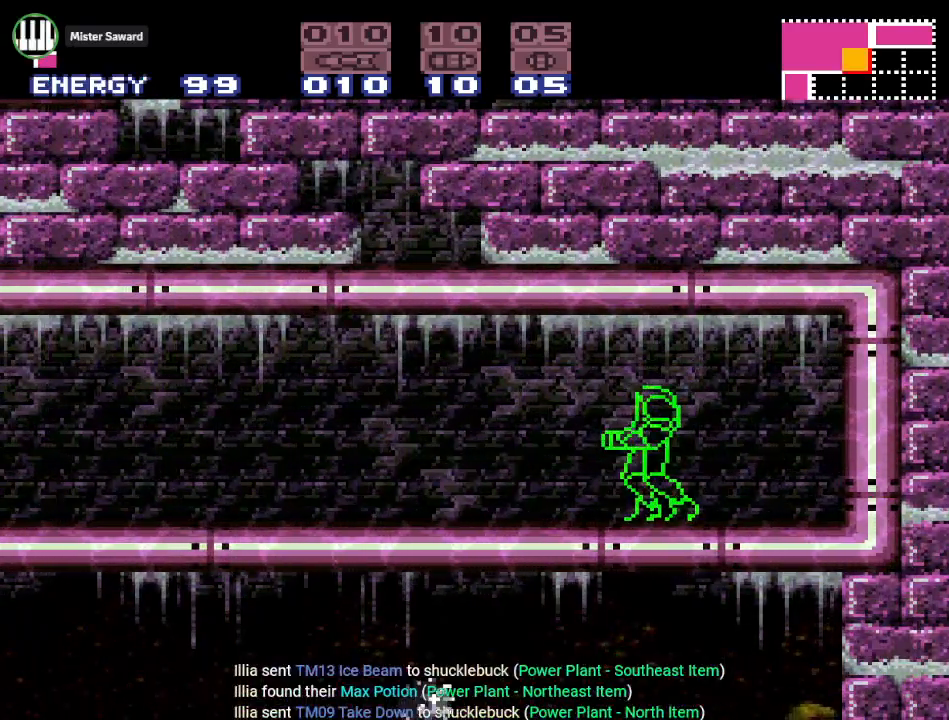
{"buttons": [], "events": [[334, "DPAD_DOWN", "down"], [417, "DPAD_DOWN", "up"]]}
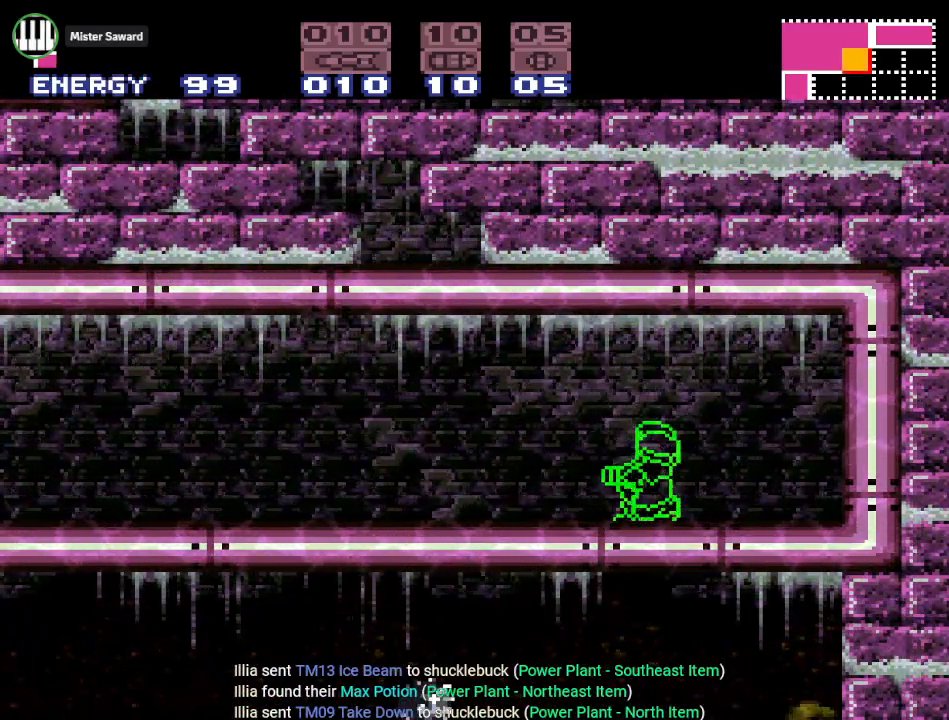
{"buttons": ["B"], "events": [[417, "B", "down"]]}
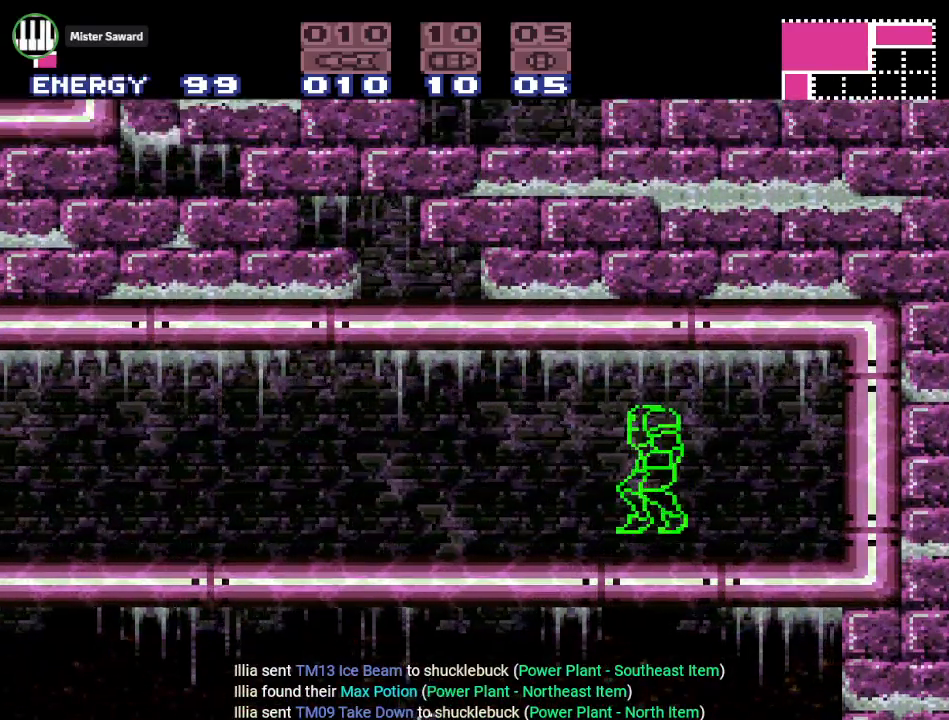
{"buttons": ["B", "DPAD_DOWN"], "events": [[50, "DPAD_DOWN", "down"]]}
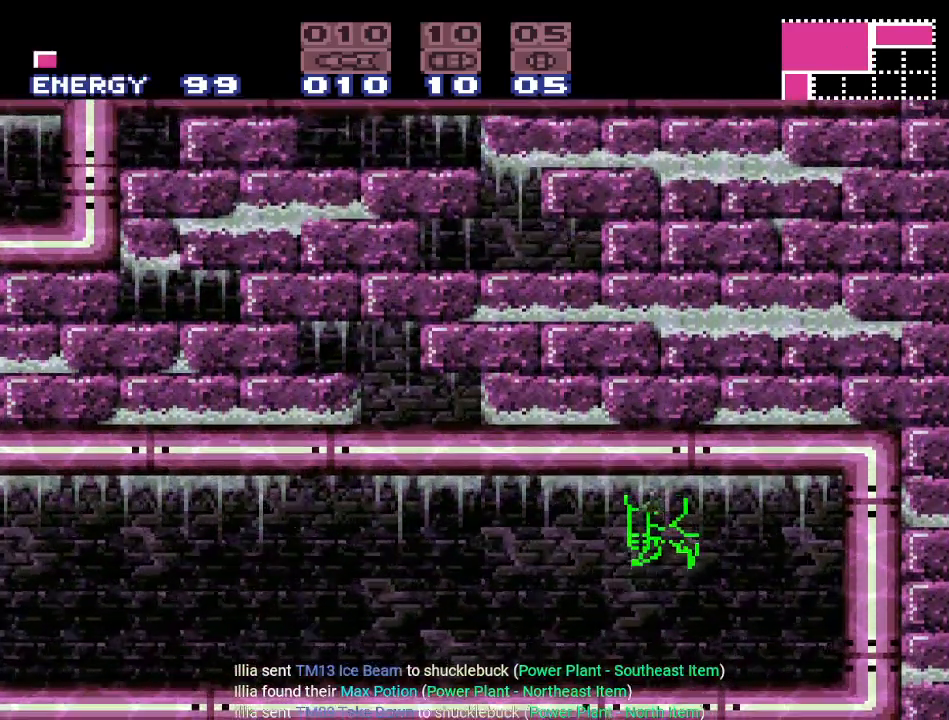
{"buttons": [], "events": [[234, "DPAD_DOWN", "up"], [484, "B", "up"]]}
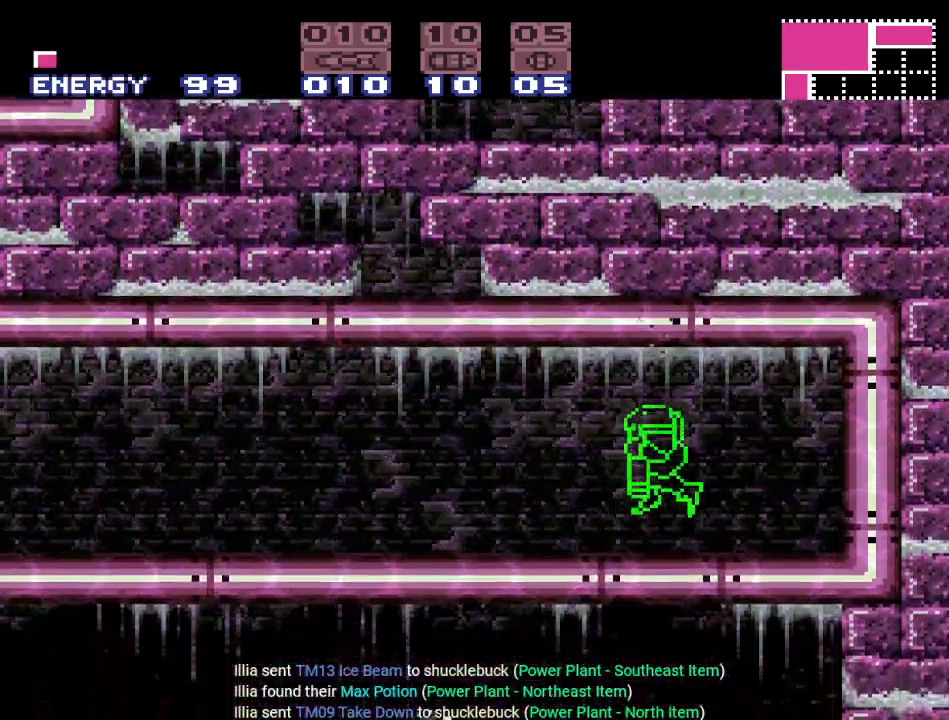
{"buttons": [], "events": []}
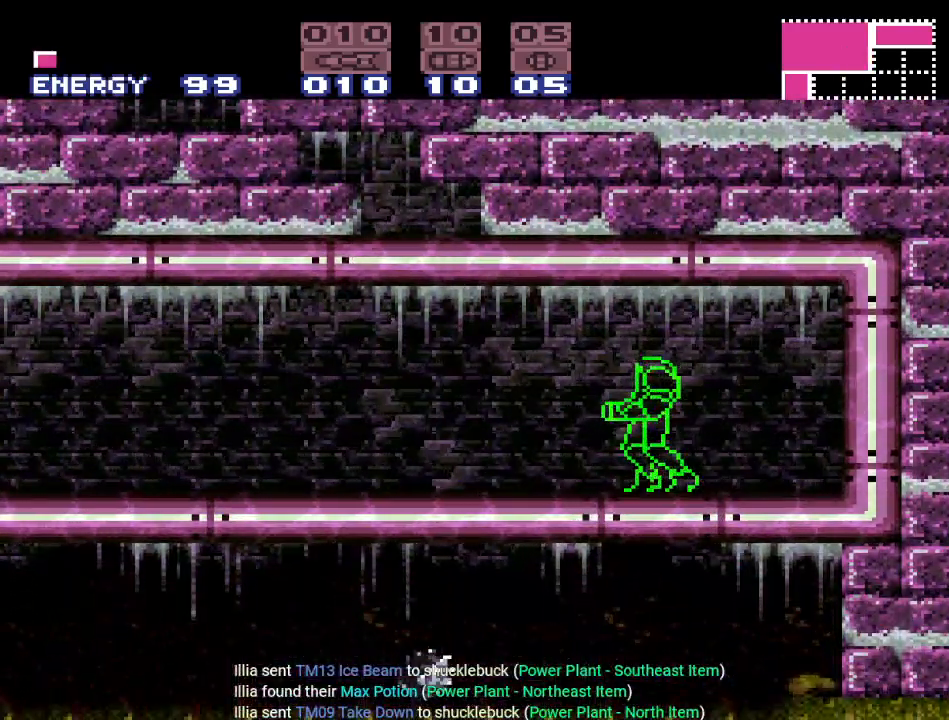
{"buttons": [], "events": []}
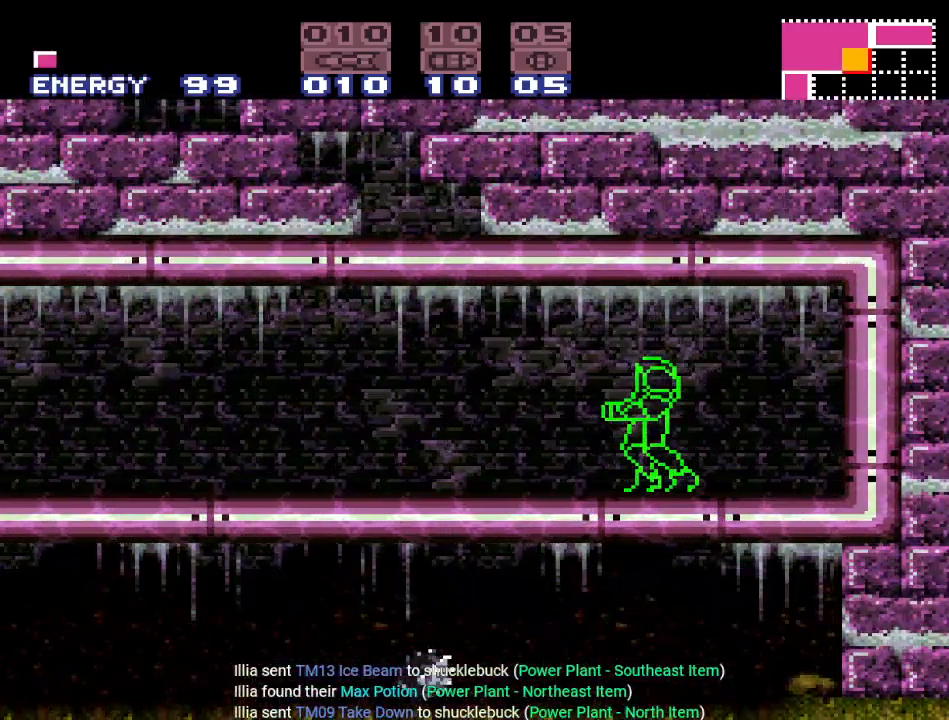
{"buttons": ["DPAD_DOWN"], "events": [[33, "B", "down"], [33, "DPAD_DOWN", "down"], [183, "B", "up"], [284, "A", "down"], [434, "A", "up"]]}
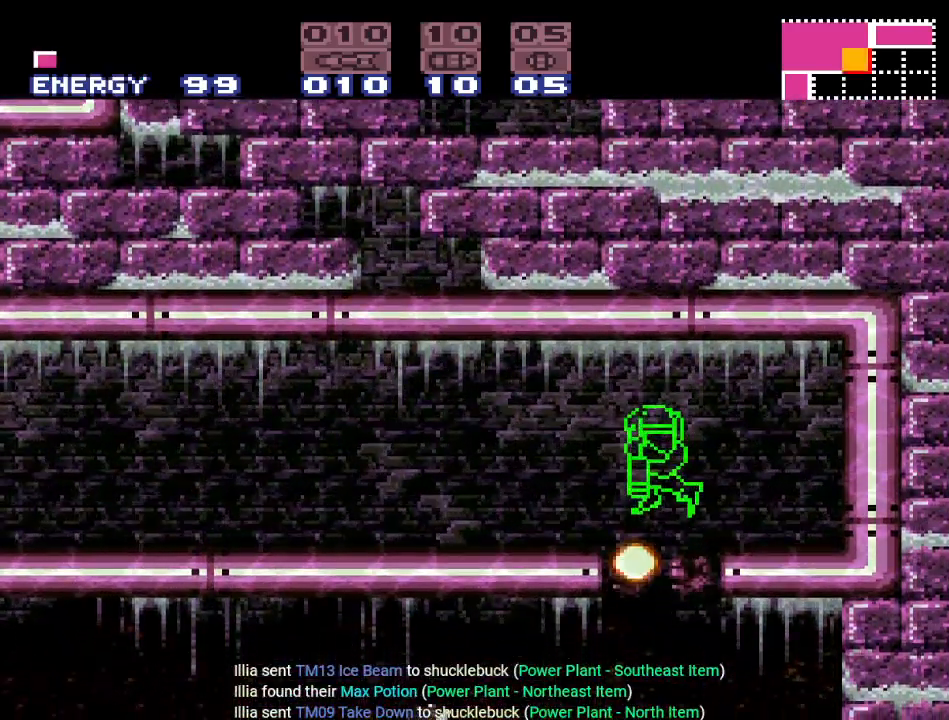
{"buttons": ["DPAD_DOWN"], "events": []}
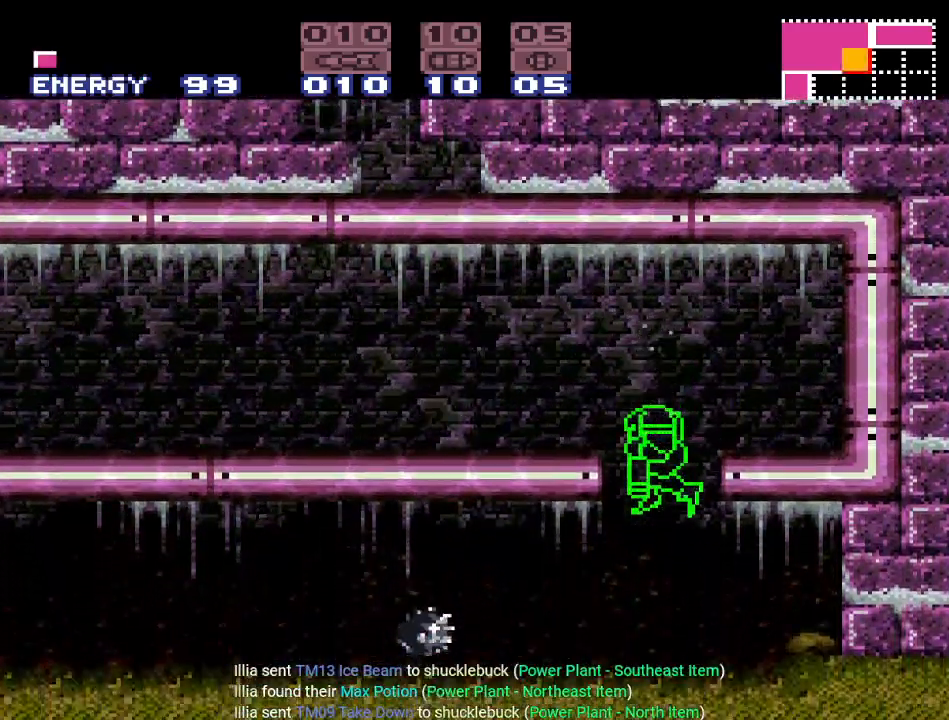
{"buttons": ["Y", "DPAD_LEFT"], "events": [[133, "DPAD_DOWN", "up"], [283, "DPAD_LEFT", "down"], [467, "Y", "down"]]}
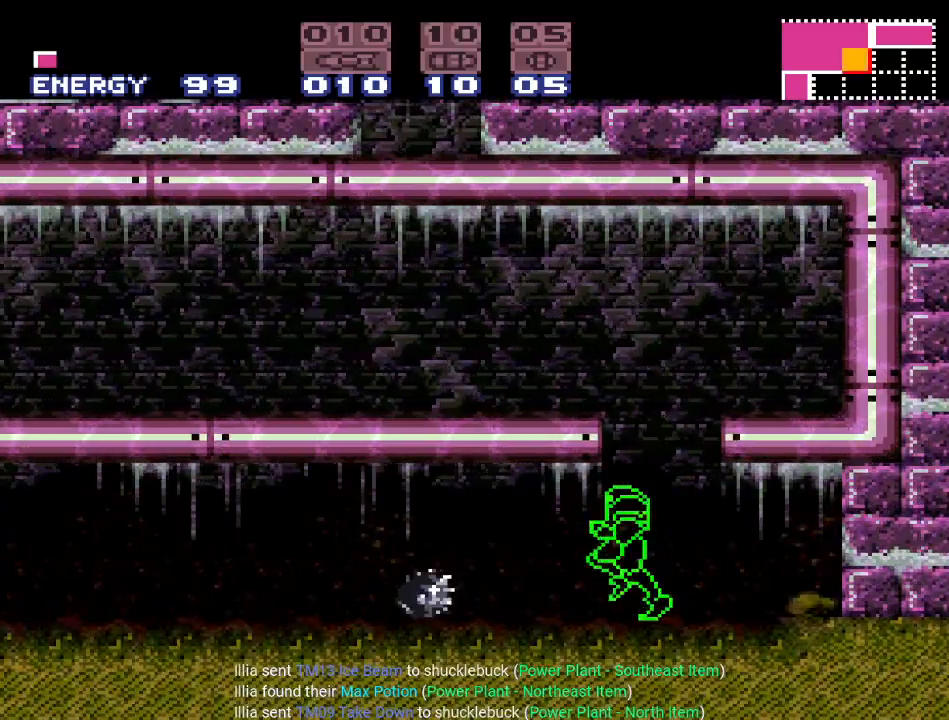
{"buttons": ["Y", "DPAD_LEFT"], "events": []}
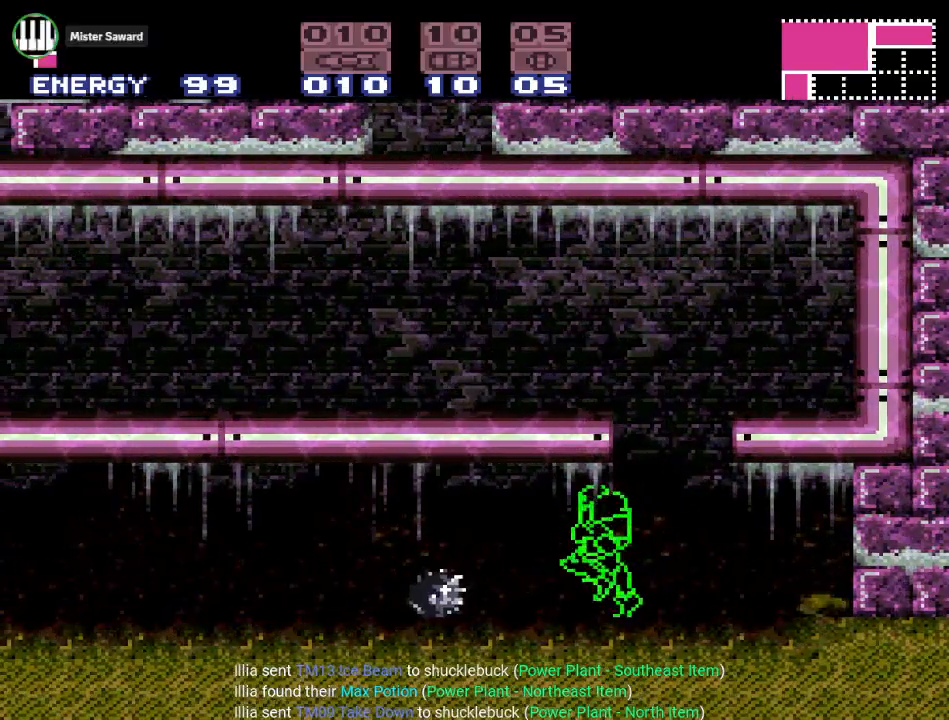
{"buttons": ["B", "Y", "DPAD_LEFT"], "events": [[384, "B", "down"]]}
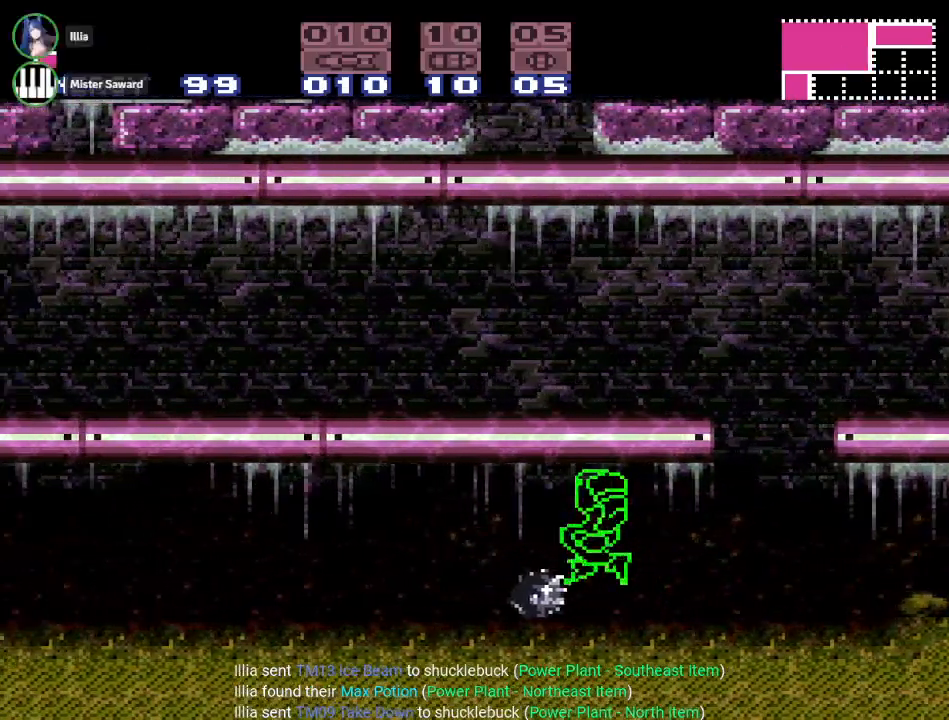
{"buttons": ["B", "DPAD_LEFT"], "events": [[501, "Y", "up"]]}
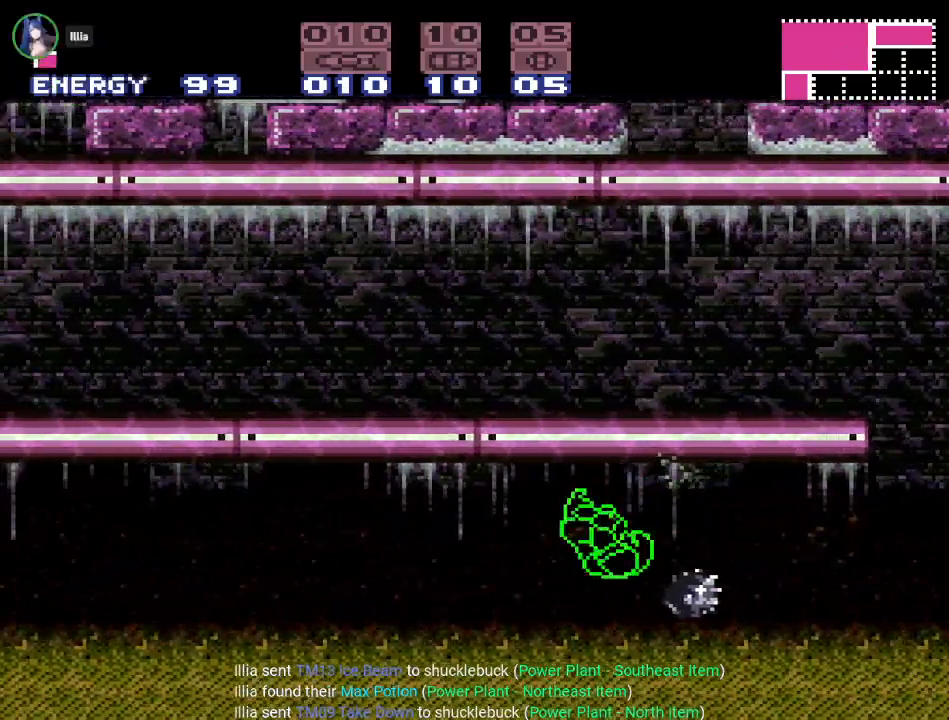
{"buttons": ["B", "DPAD_LEFT"], "events": [[50, "B", "up"], [367, "B", "down"]]}
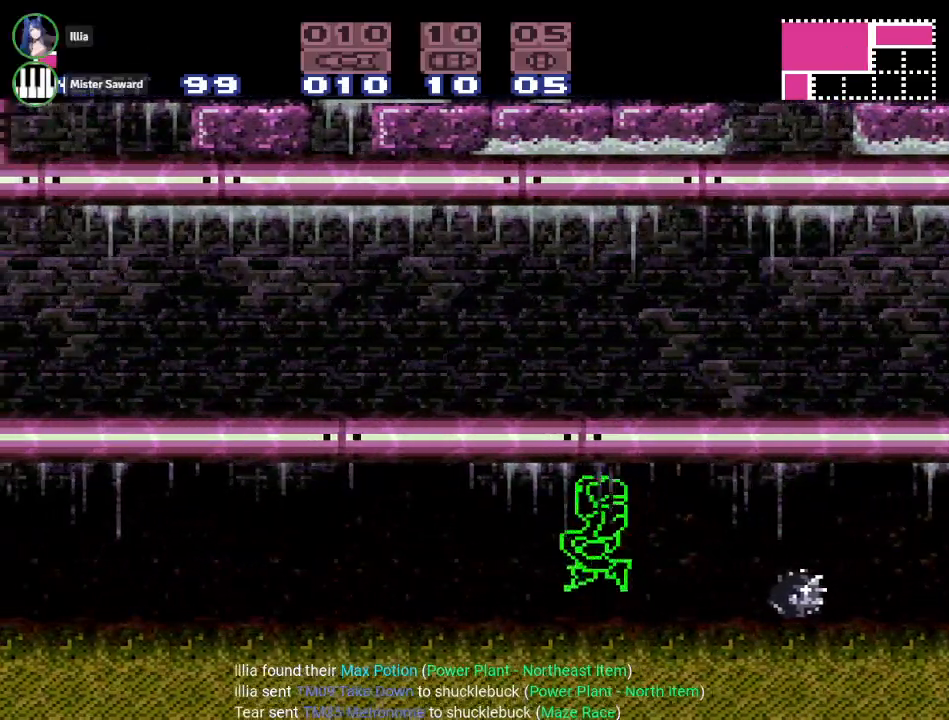
{"buttons": ["DPAD_LEFT"], "events": [[401, "B", "up"]]}
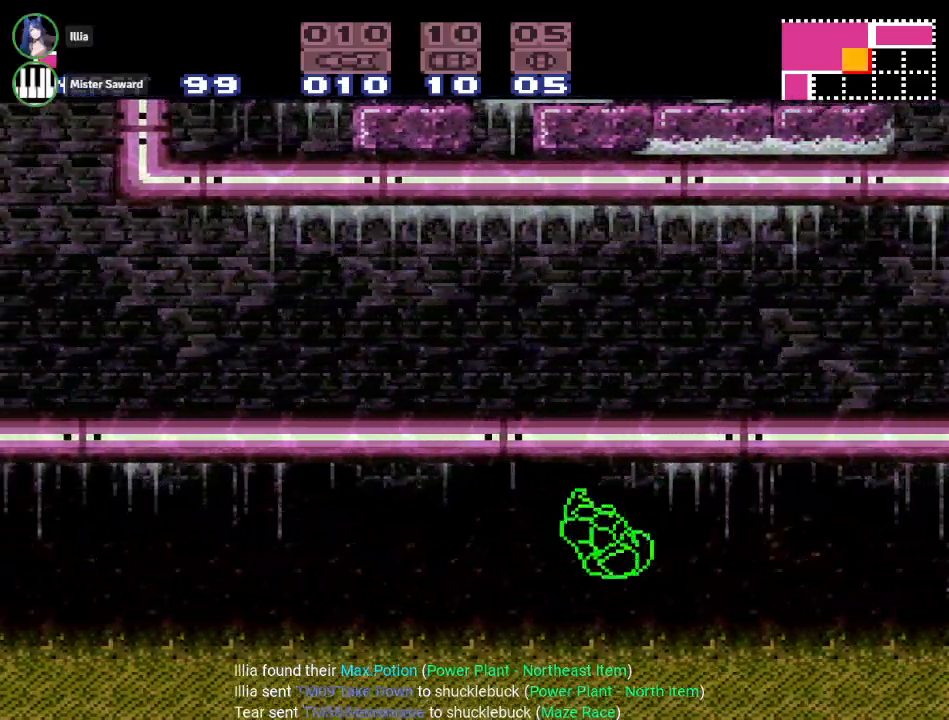
{"buttons": ["B", "DPAD_LEFT"], "events": [[334, "B", "down"]]}
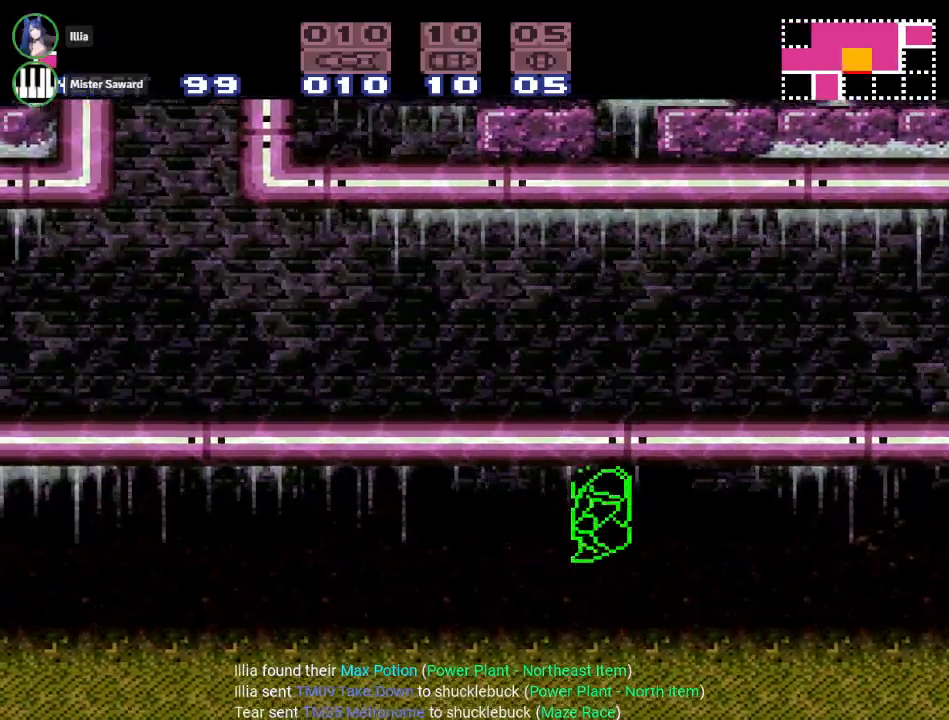
{"buttons": ["DPAD_LEFT"], "events": [[484, "B", "up"]]}
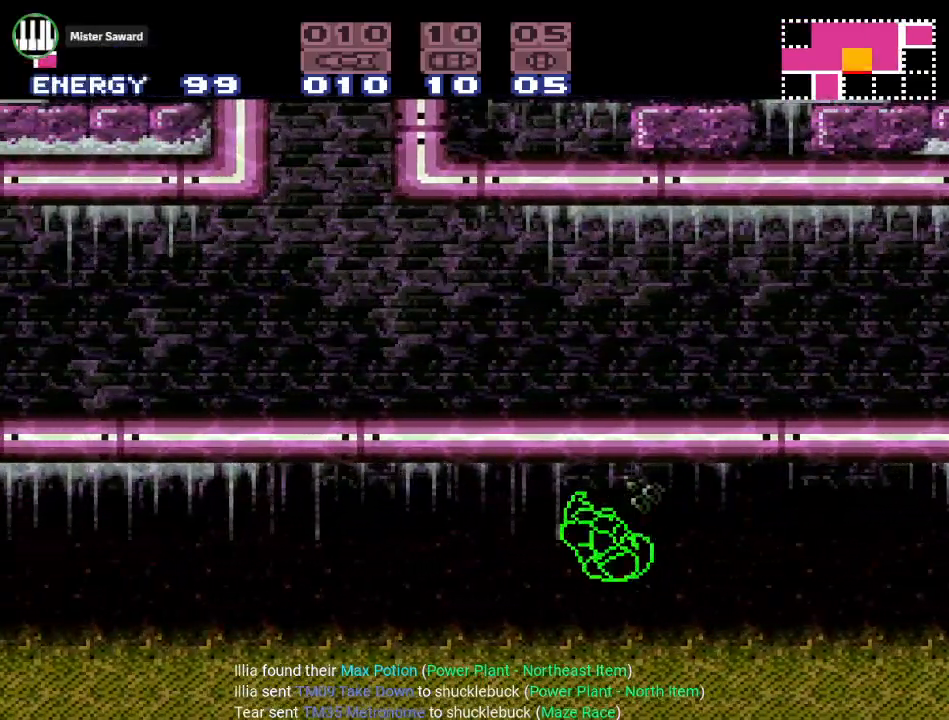
{"buttons": ["B", "DPAD_LEFT"], "events": [[350, "B", "down"]]}